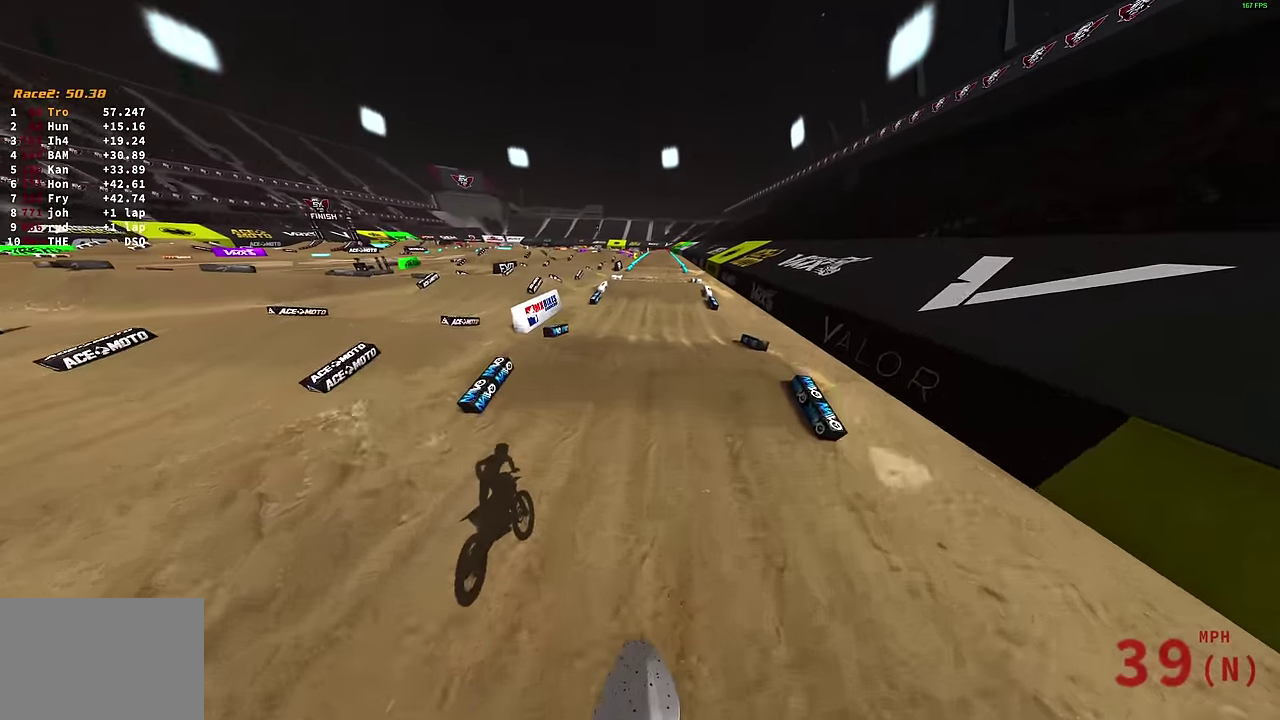
Gameplay with a controller (PlayStation layout); each line is a JSON object with the inputs held at the frame after it (dt_ms = milliseconds from this image to that frame). "events" lists button and stick changes between this image and that frame as [ms after this image, input, new state], when the widget could be followed in between.
{"dt_ms": 400, "buttons": ["R2"], "left_stick": "right", "right_stick": "up", "events": [[233, "left_stick", "up-right"], [333, "left_stick", "right"]]}
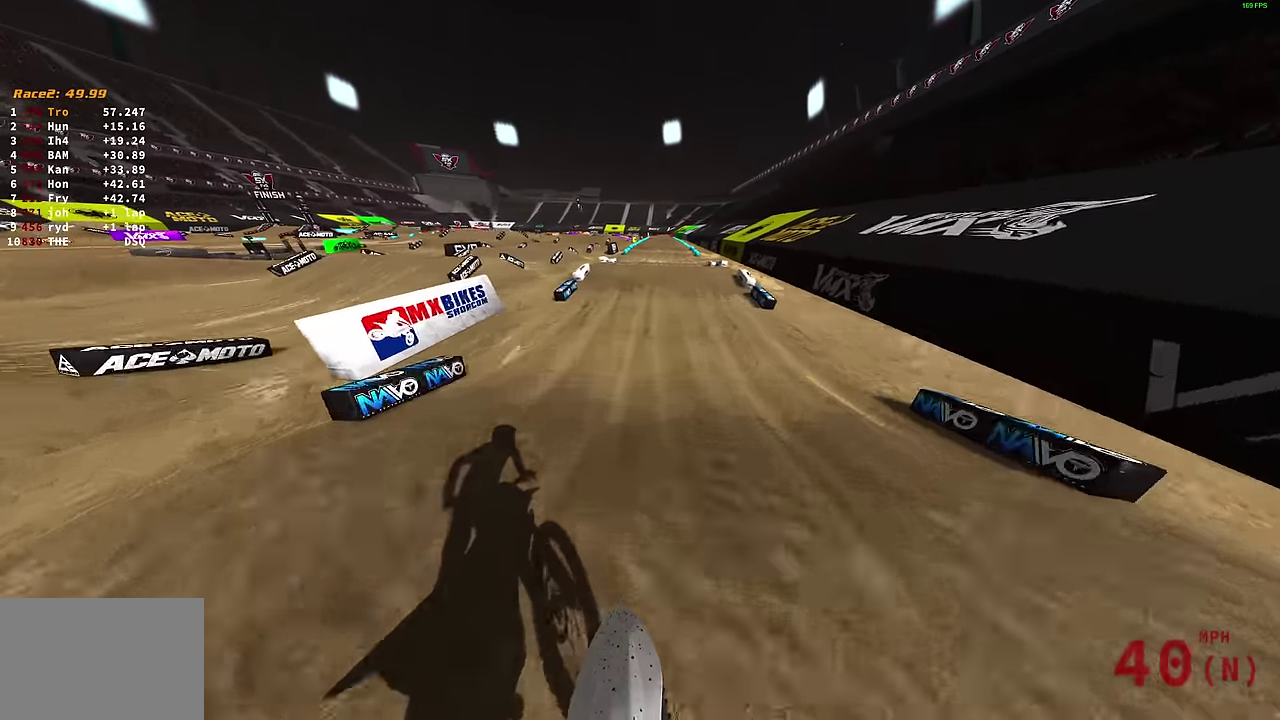
{"dt_ms": 500, "buttons": ["R2"], "left_stick": "up-right", "right_stick": "up", "events": [[50, "left_stick", "center"], [383, "left_stick", "up-right"]]}
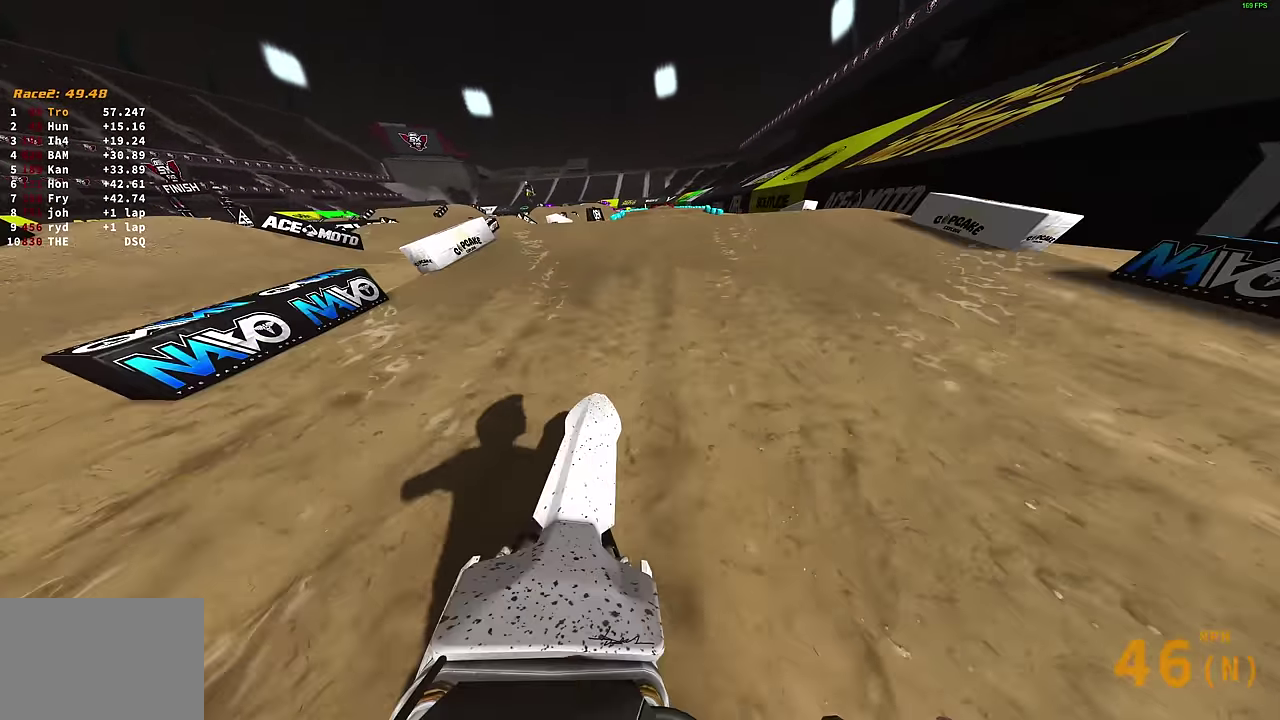
{"dt_ms": 500, "buttons": [], "left_stick": "center", "right_stick": "up-left", "events": [[383, "R2", "up"], [433, "left_stick", "center"], [467, "right_stick", "up-left"]]}
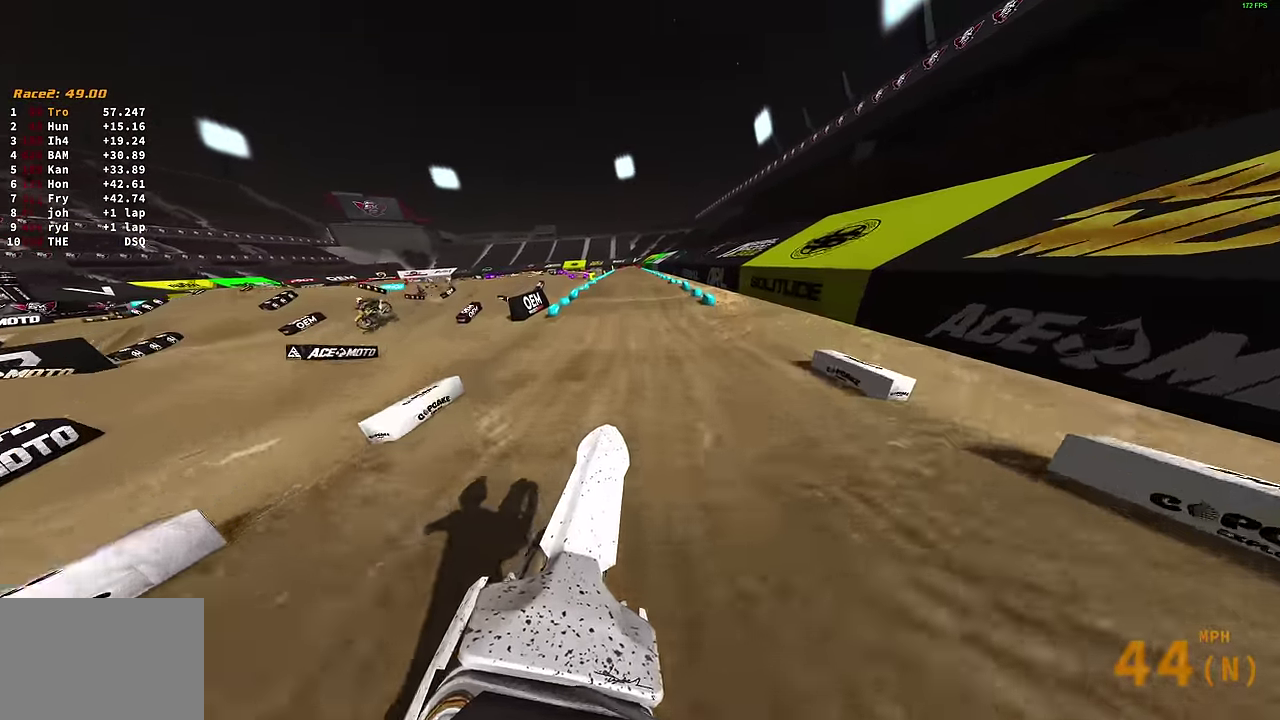
{"dt_ms": 400, "buttons": [], "left_stick": "left", "right_stick": "up", "events": [[33, "left_stick", "left"], [200, "right_stick", "up"]]}
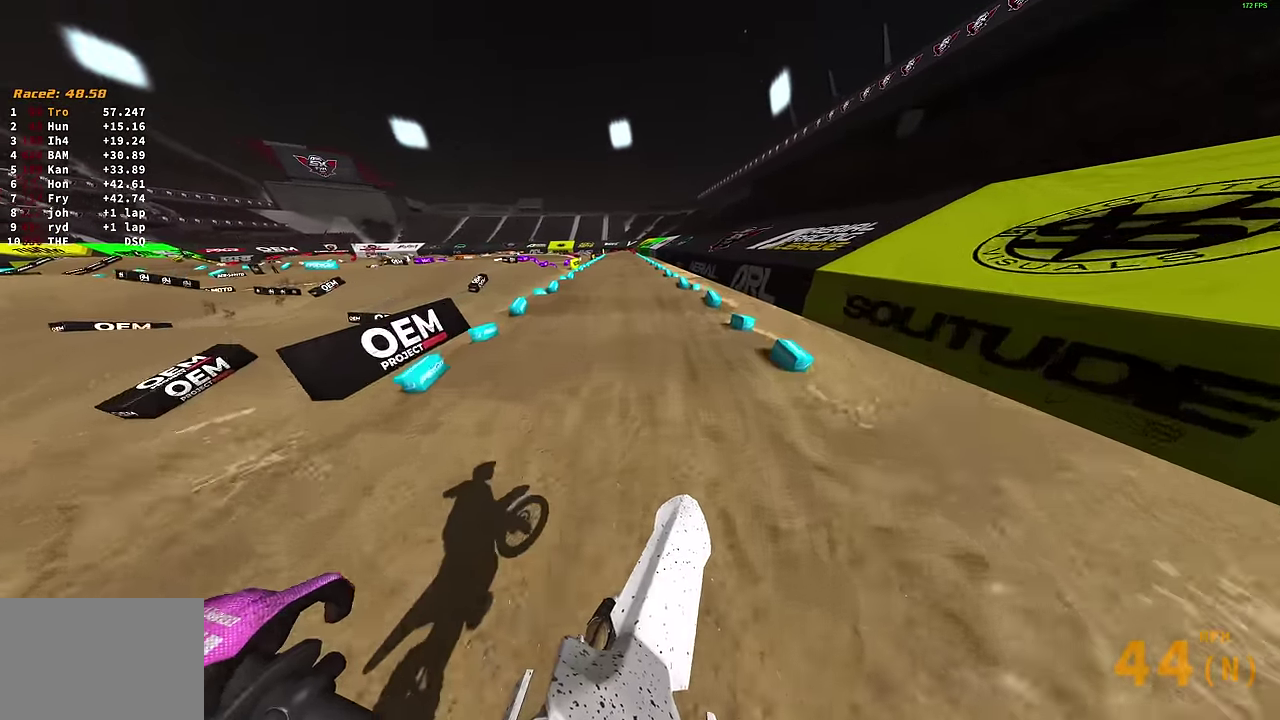
{"dt_ms": 600, "buttons": ["CROSS"], "left_stick": "center", "right_stick": "center", "events": [[17, "left_stick", "up-left"], [150, "left_stick", "center"], [300, "R2", "down"], [567, "right_stick", "center"], [583, "CROSS", "down"], [600, "R2", "up"]]}
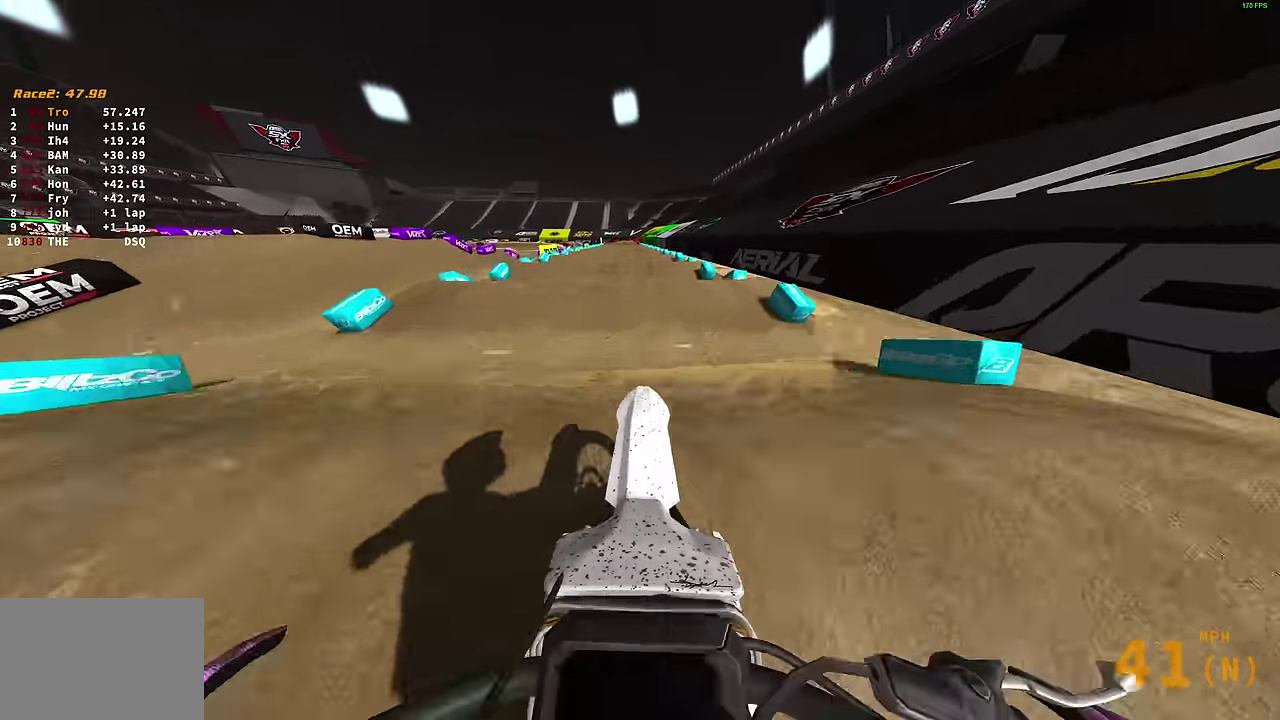
{"dt_ms": 300, "buttons": ["R2"], "left_stick": "center", "right_stick": "center", "events": [[50, "CROSS", "up"], [283, "R2", "down"]]}
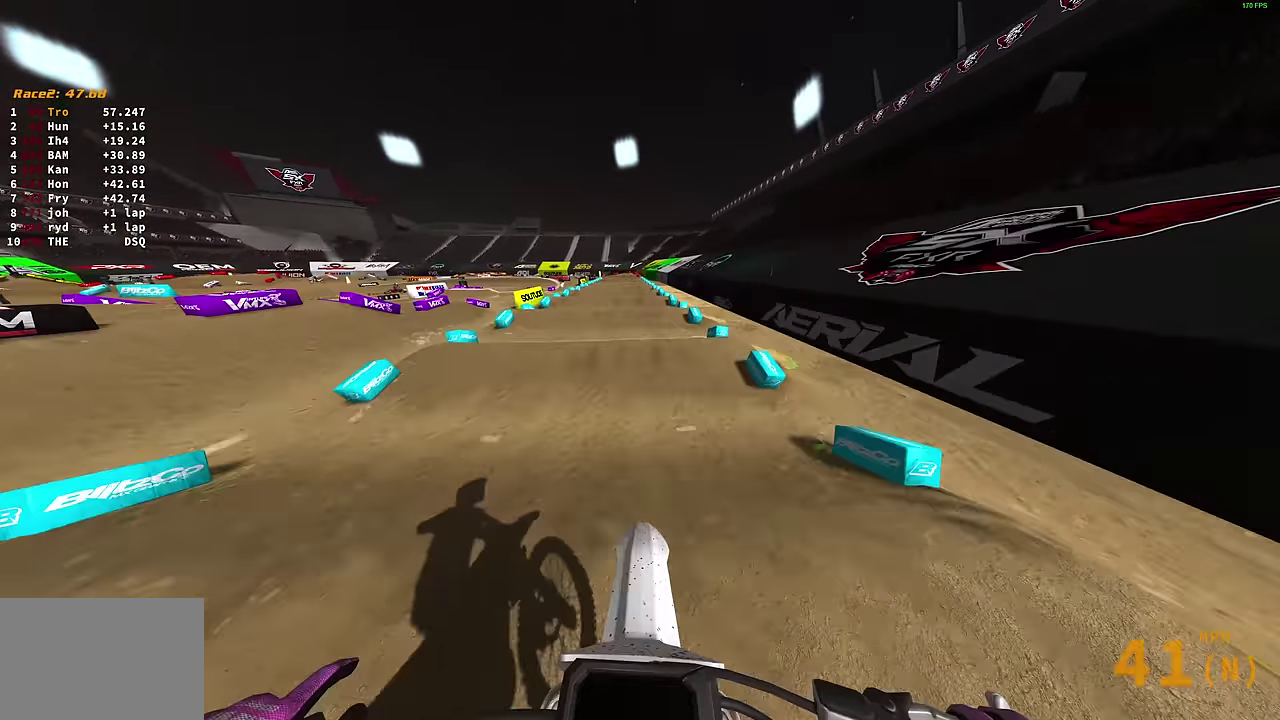
{"dt_ms": 900, "buttons": ["R2"], "left_stick": "center", "right_stick": "center", "events": [[67, "CROSS", "down"], [117, "CROSS", "up"], [133, "R2", "up"], [483, "right_stick", "down"], [617, "R2", "down"], [717, "R2", "up"], [767, "right_stick", "center"], [783, "R2", "down"]]}
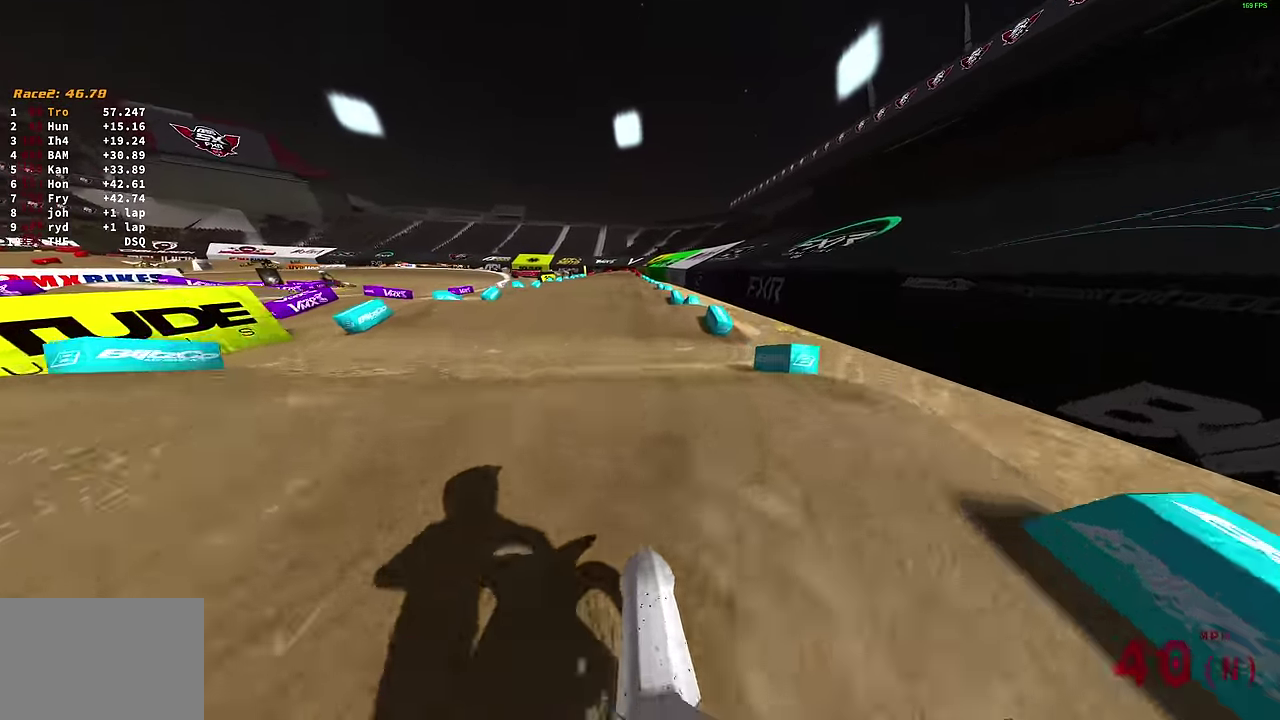
{"dt_ms": 300, "buttons": [], "left_stick": "center", "right_stick": "up-right", "events": [[33, "right_stick", "up"], [183, "R2", "up"], [233, "right_stick", "up-right"]]}
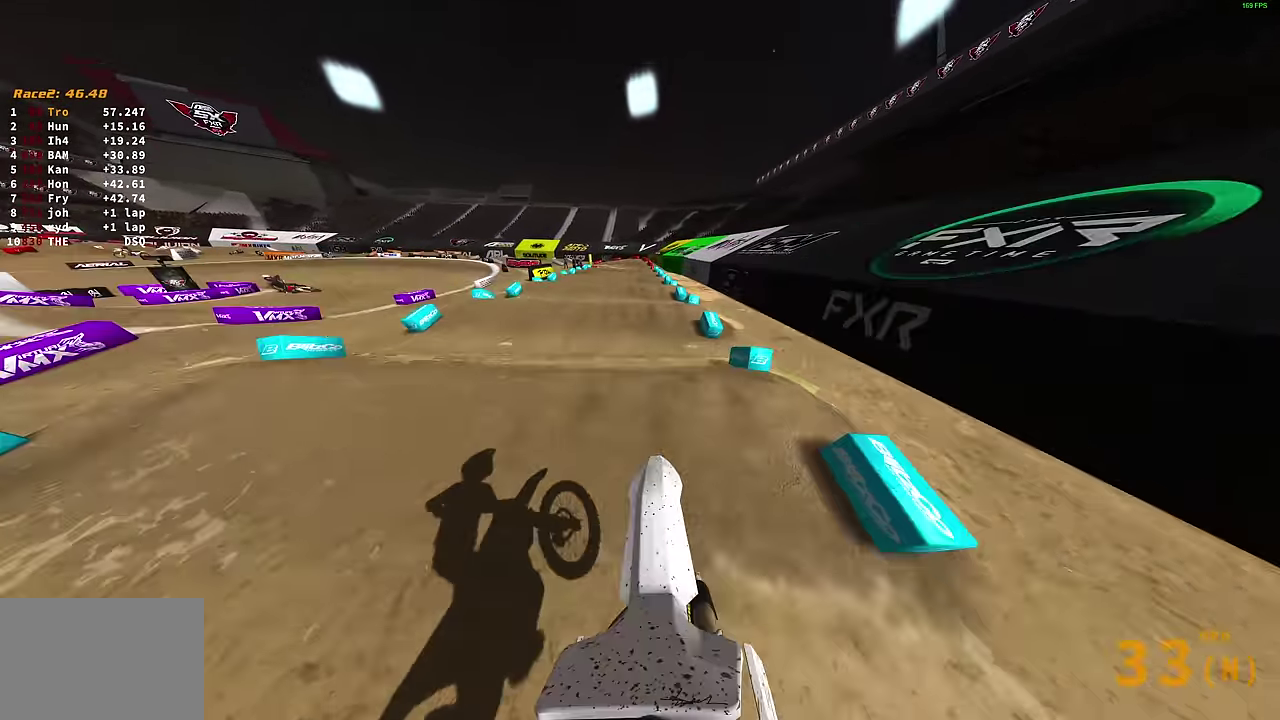
{"dt_ms": 600, "buttons": [], "left_stick": "right", "right_stick": "center", "events": [[100, "R2", "down"], [100, "left_stick", "right"], [250, "R2", "up"], [433, "R2", "down"], [450, "right_stick", "center"], [517, "R2", "up"]]}
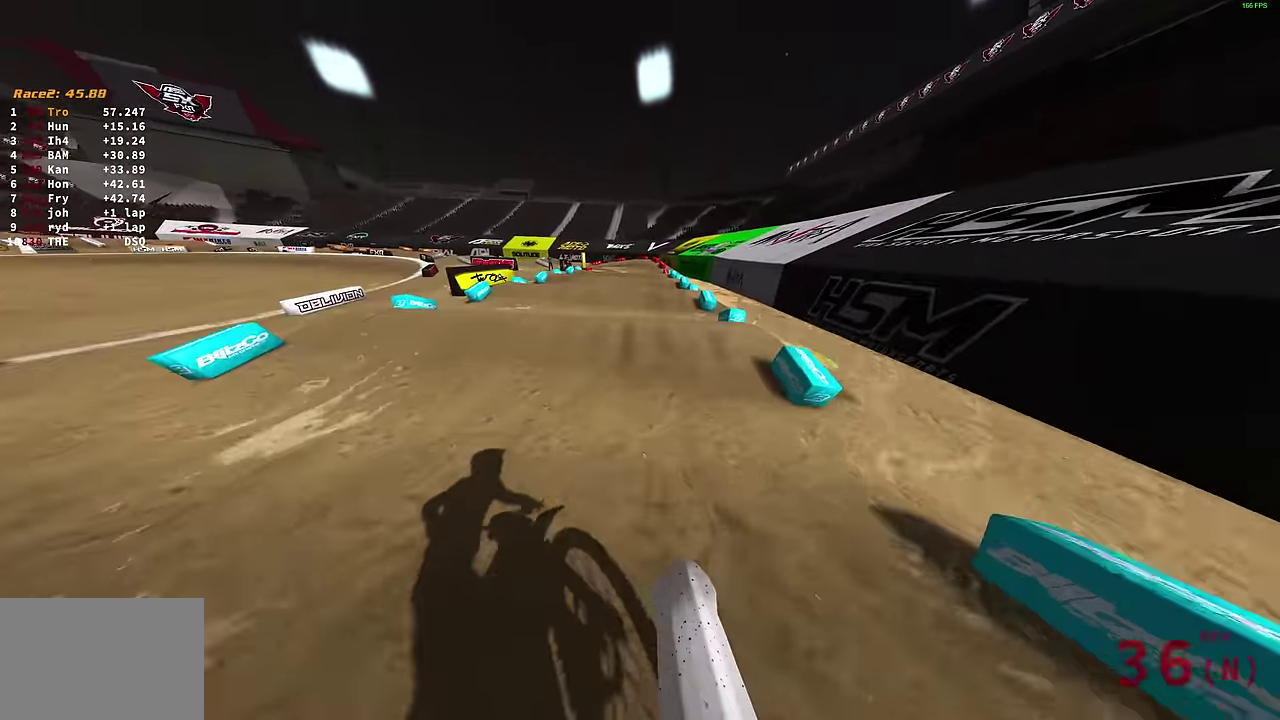
{"dt_ms": 400, "buttons": ["R2"], "left_stick": "center", "right_stick": "up", "events": [[117, "left_stick", "center"], [183, "R2", "down"], [250, "right_stick", "up-left"], [366, "right_stick", "up"]]}
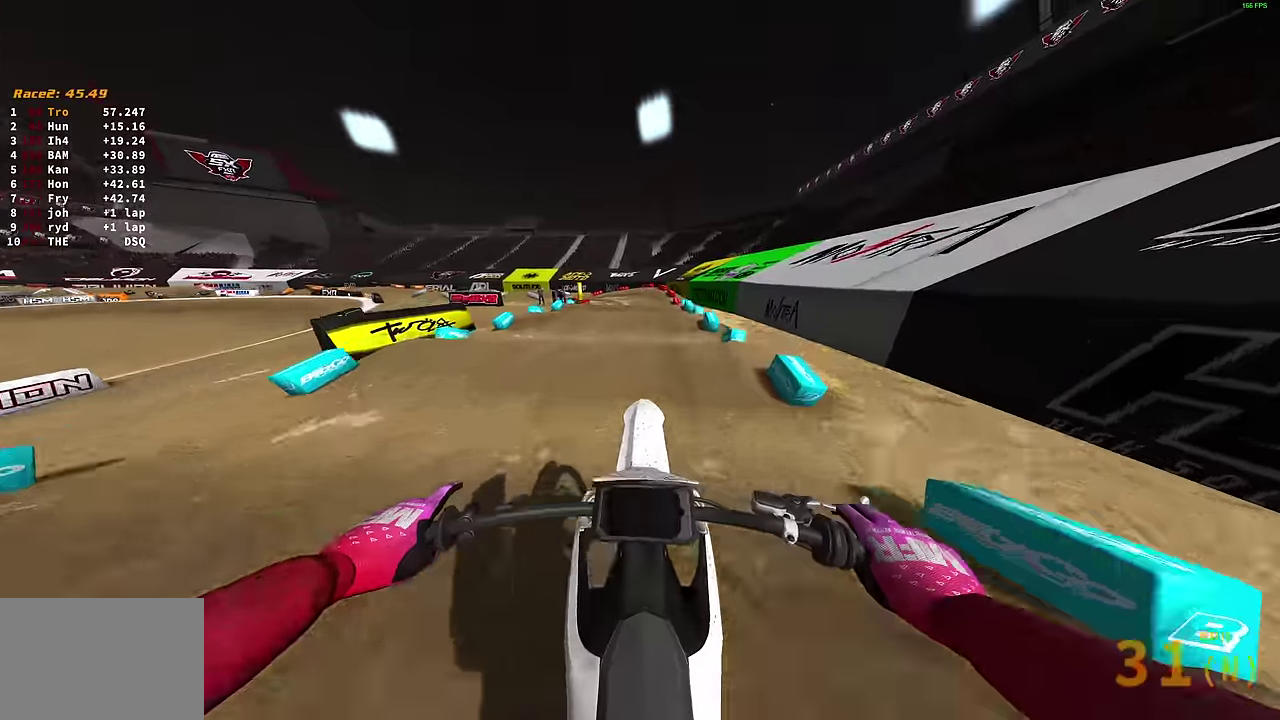
{"dt_ms": 500, "buttons": [], "left_stick": "center", "right_stick": "up-right", "events": [[33, "R2", "up"], [33, "left_stick", "left"], [266, "right_stick", "up-right"], [433, "left_stick", "center"]]}
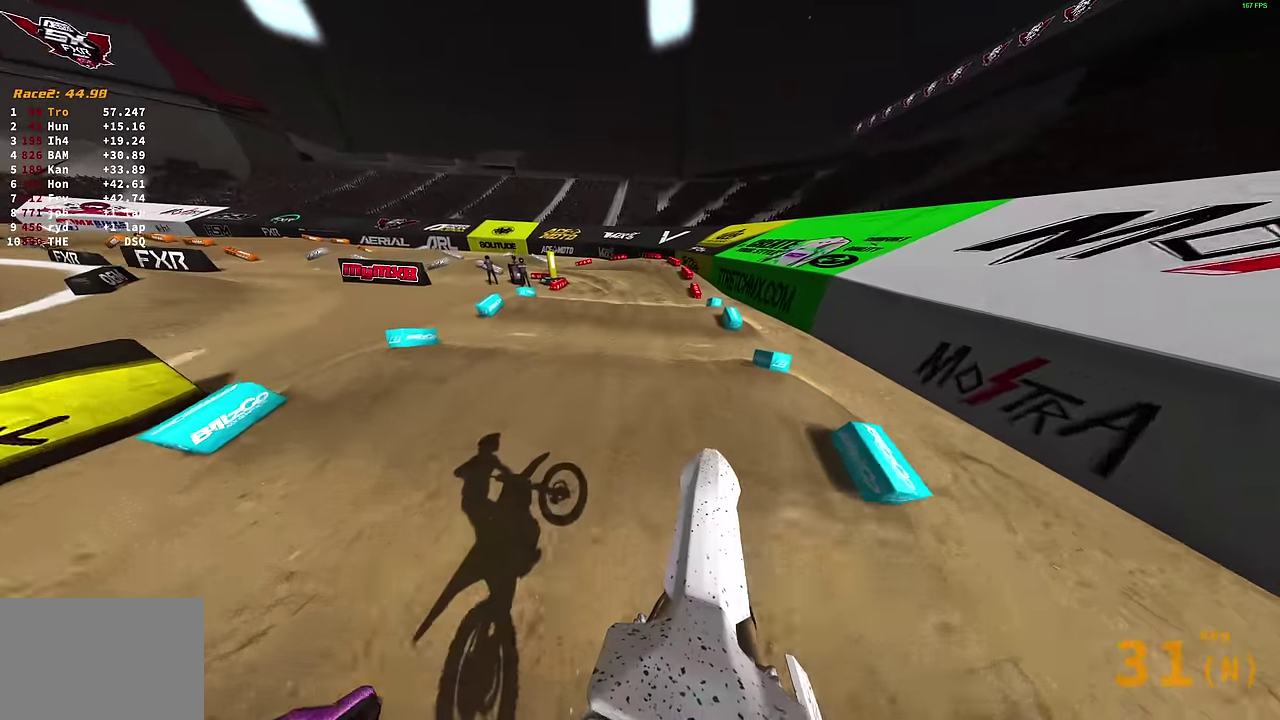
{"dt_ms": 500, "buttons": [], "left_stick": "up-left", "right_stick": "up-right", "events": [[133, "R2", "down"], [150, "left_stick", "left"], [233, "R2", "up"], [266, "left_stick", "up-left"], [350, "left_stick", "left"], [433, "R2", "down"], [466, "left_stick", "up-left"], [500, "R2", "up"]]}
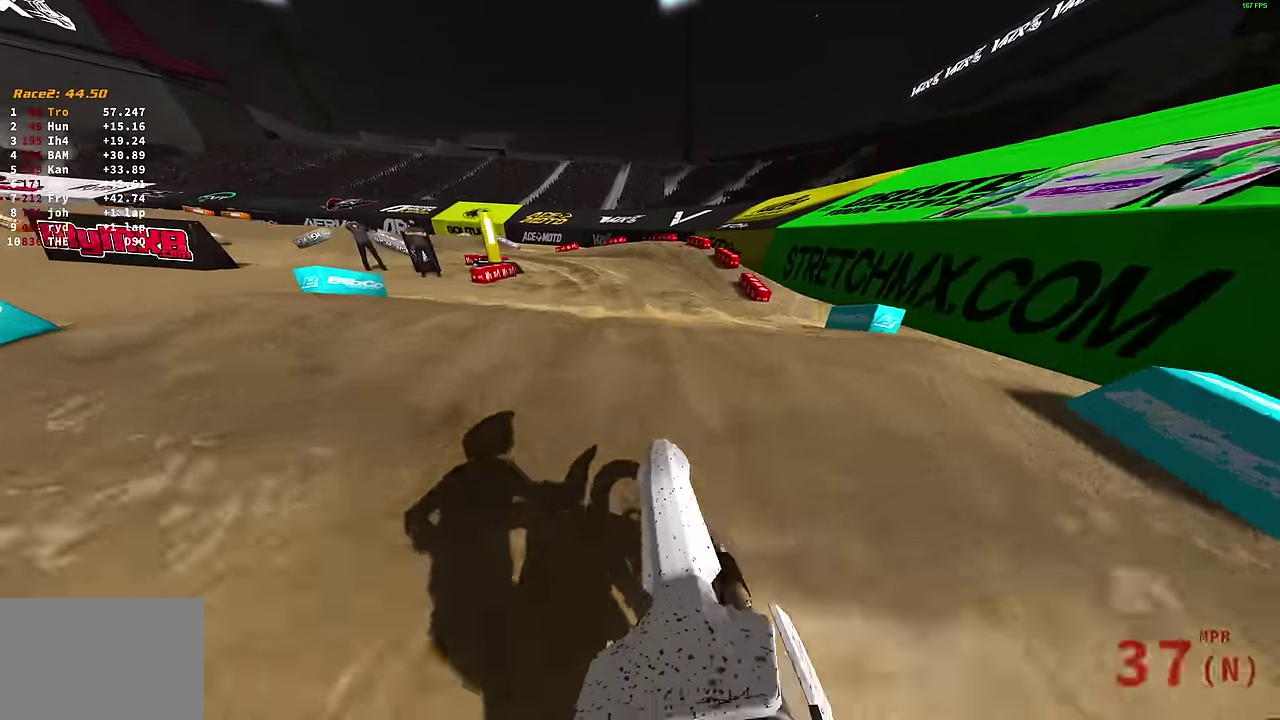
{"dt_ms": 600, "buttons": [], "left_stick": "up-left", "right_stick": "up-right", "events": [[83, "left_stick", "left"], [166, "R2", "down"], [183, "left_stick", "up-left"], [216, "R2", "up"], [233, "left_stick", "left"], [450, "left_stick", "up-left"]]}
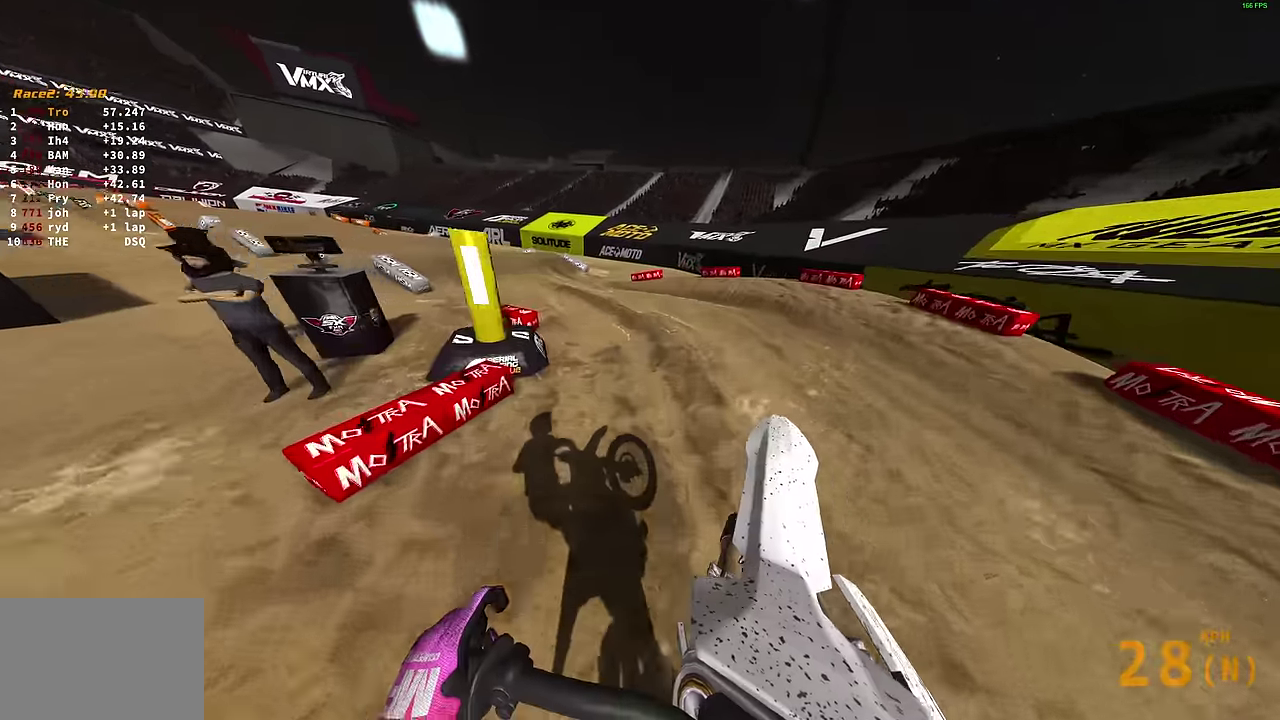
{"dt_ms": 400, "buttons": ["R2"], "left_stick": "up-left", "right_stick": "up-right", "events": [[316, "R2", "down"]]}
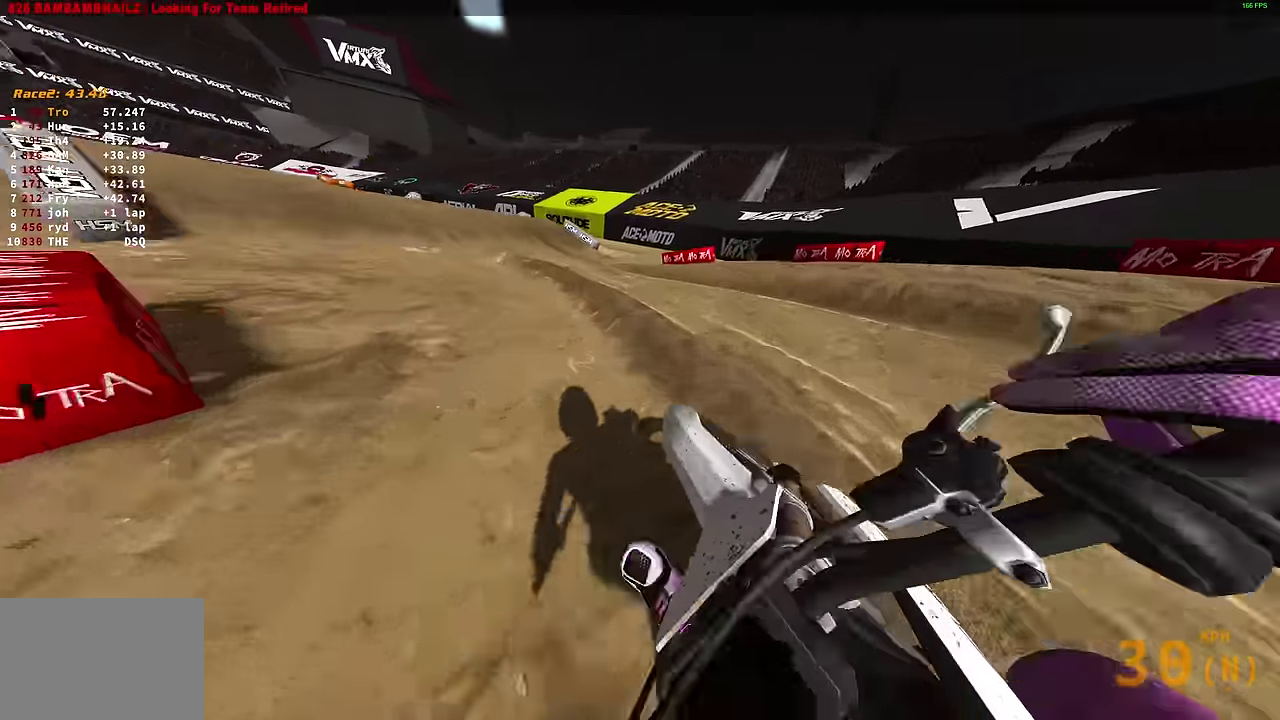
{"dt_ms": 600, "buttons": ["R2"], "left_stick": "center", "right_stick": "up-left", "events": [[216, "left_stick", "left"], [350, "left_stick", "center"], [416, "right_stick", "up-left"]]}
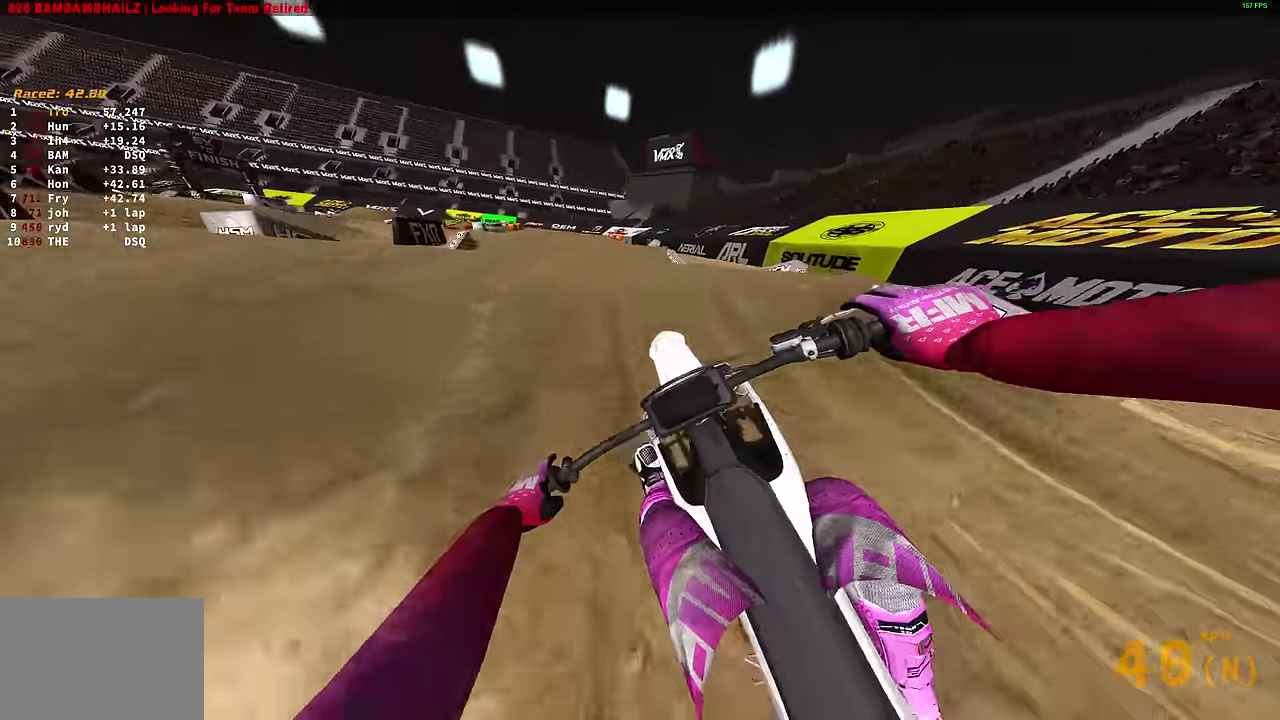
{"dt_ms": 400, "buttons": [], "left_stick": "left", "right_stick": "up", "events": [[133, "left_stick", "left"], [133, "right_stick", "up"], [350, "R2", "up"]]}
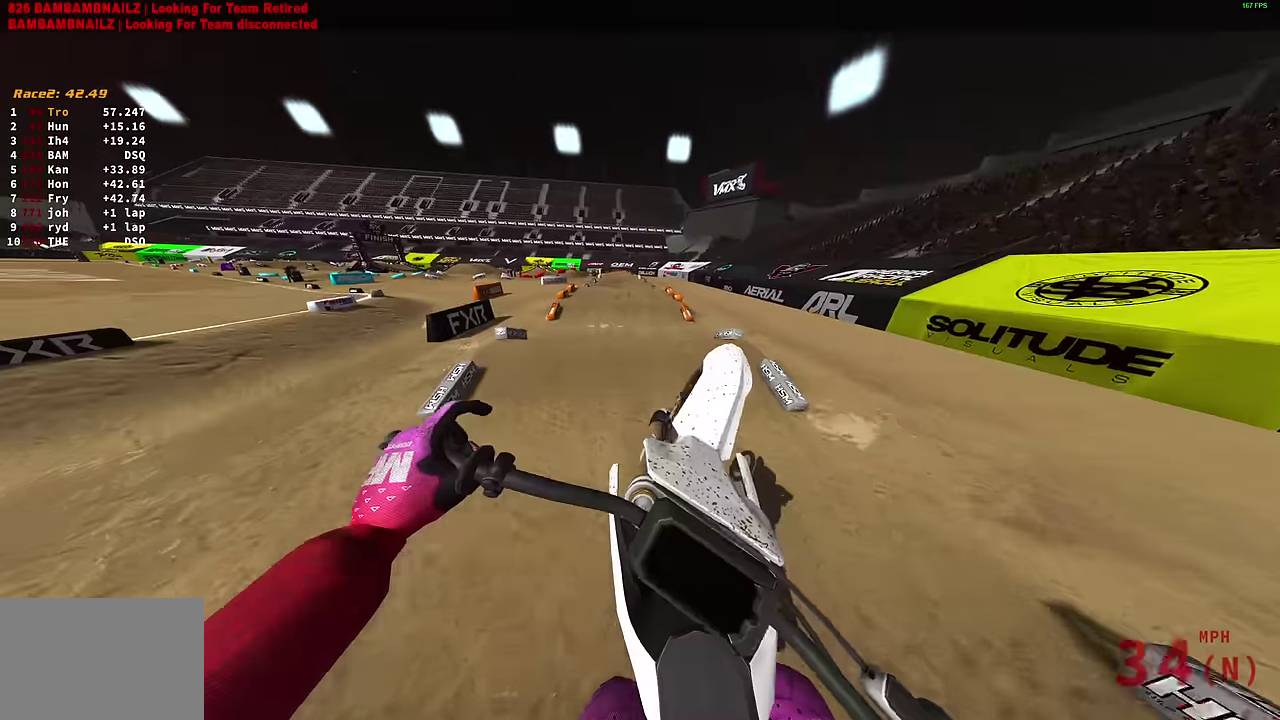
{"dt_ms": 500, "buttons": [], "left_stick": "up-left", "right_stick": "up-right", "events": [[334, "left_stick", "up-left"], [350, "right_stick", "up-right"]]}
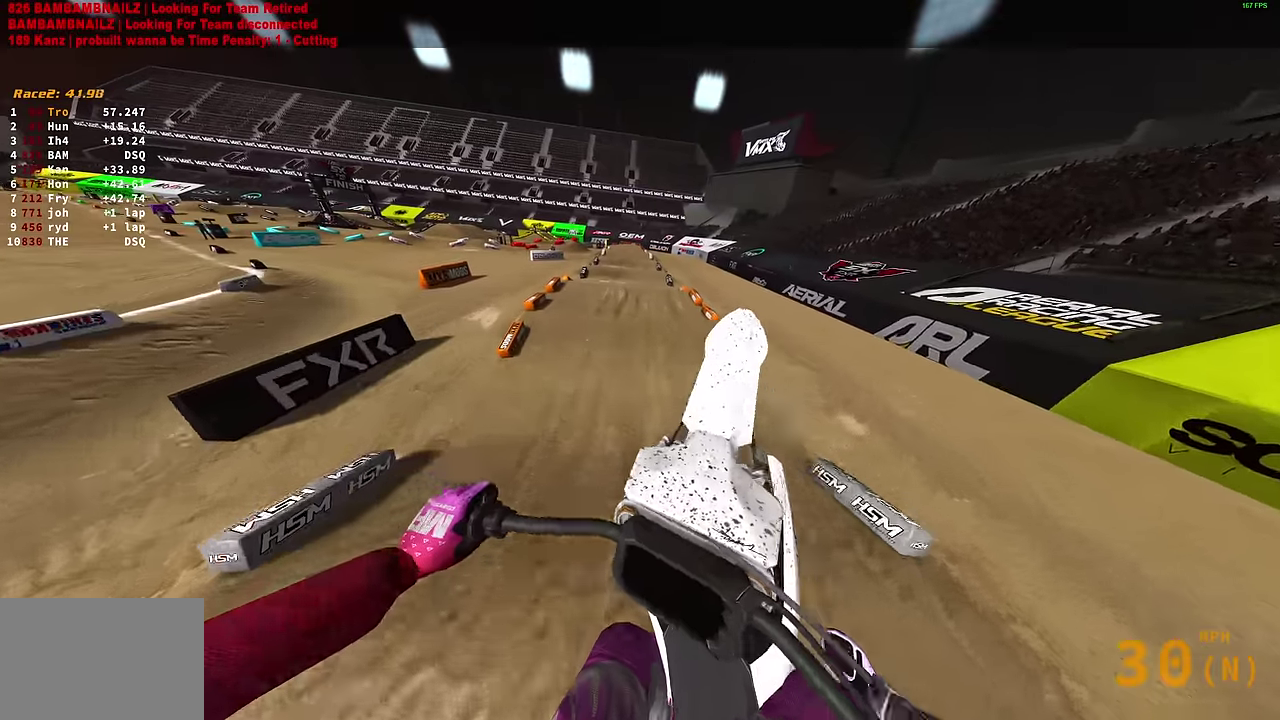
{"dt_ms": 500, "buttons": [], "left_stick": "up-right", "right_stick": "center", "events": [[67, "left_stick", "up"], [150, "left_stick", "up-right"], [400, "right_stick", "center"]]}
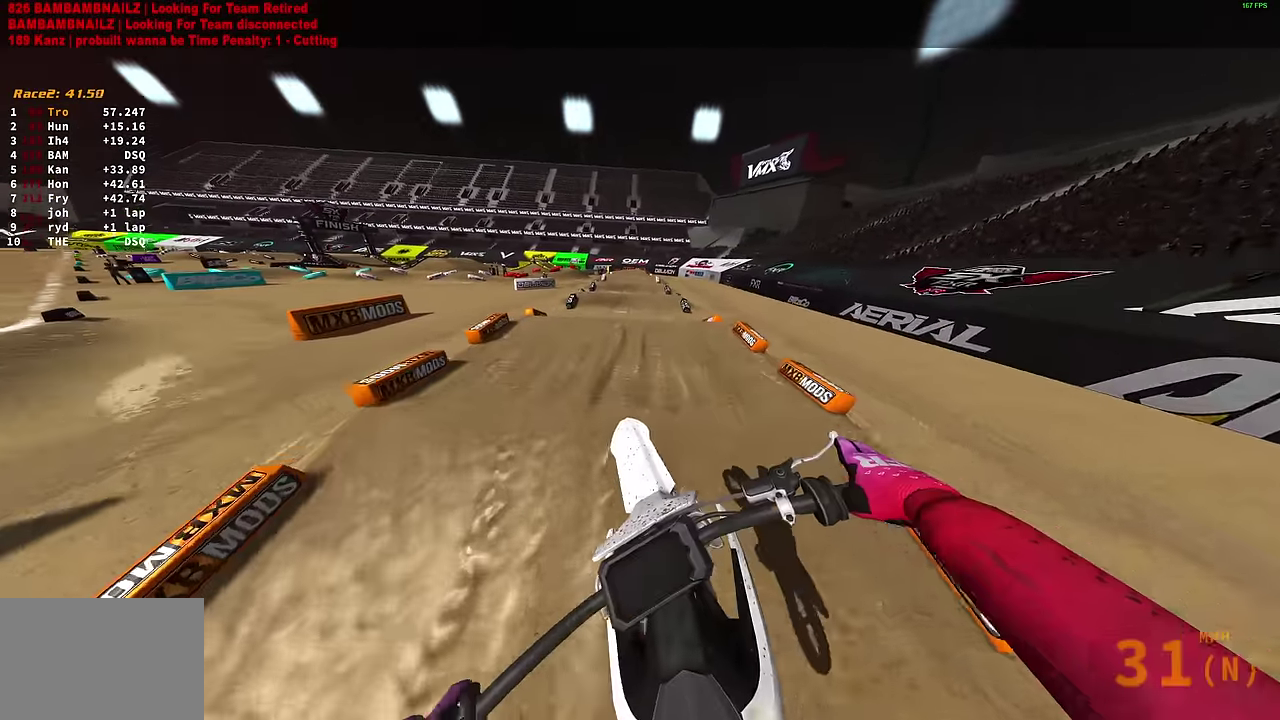
{"dt_ms": 400, "buttons": ["R2"], "left_stick": "center", "right_stick": "center", "events": [[84, "left_stick", "center"], [100, "R2", "down"]]}
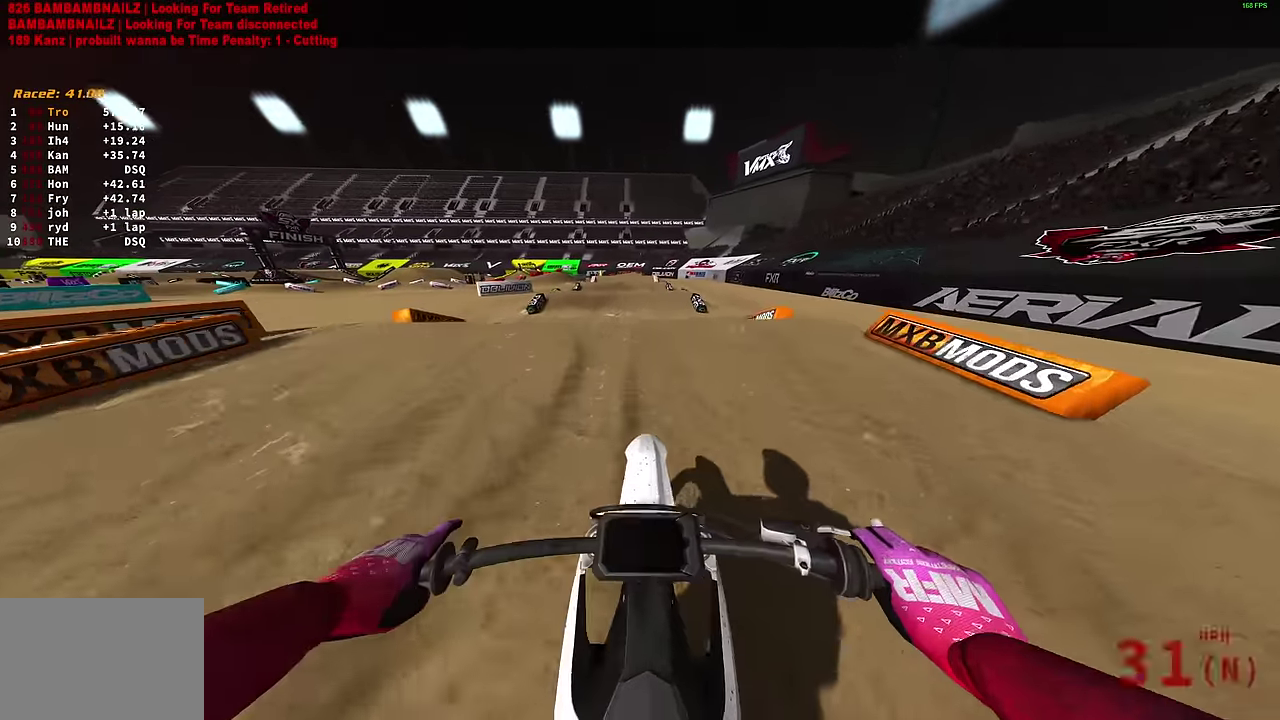
{"dt_ms": 600, "buttons": ["R2"], "left_stick": "center", "right_stick": "center", "events": [[84, "right_stick", "up"], [284, "R2", "up"], [284, "right_stick", "center"], [300, "CROSS", "down"], [367, "CROSS", "up"], [517, "R2", "down"]]}
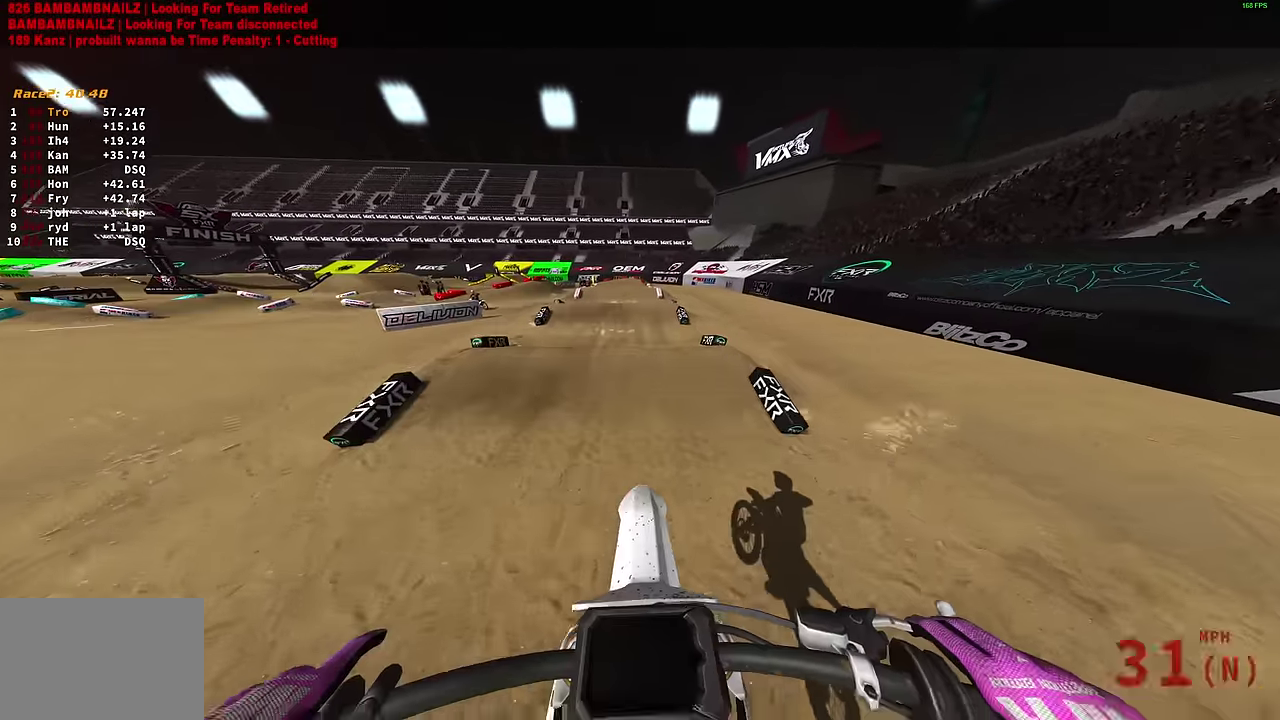
{"dt_ms": 300, "buttons": ["CROSS", "R2"], "left_stick": "center", "right_stick": "center", "events": [[17, "right_stick", "down"], [167, "right_stick", "center"], [284, "CROSS", "down"]]}
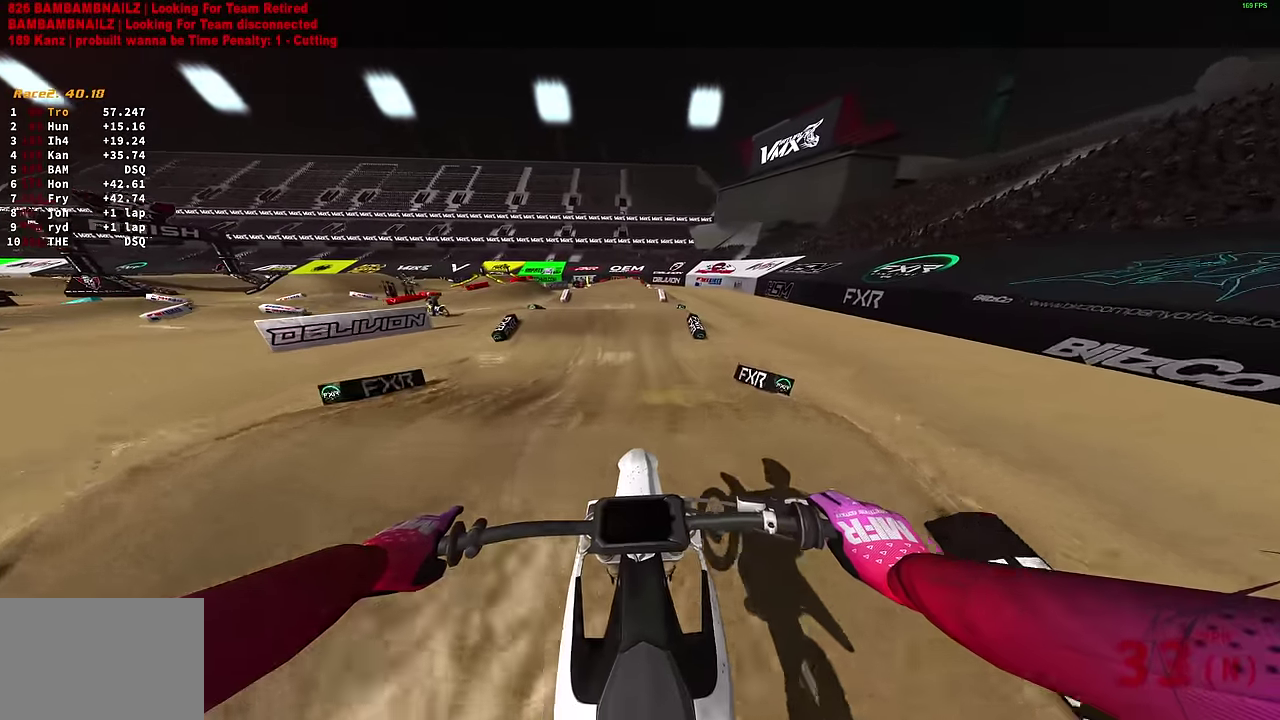
{"dt_ms": 900, "buttons": ["R2"], "left_stick": "center", "right_stick": "up", "events": [[67, "CROSS", "up"], [700, "right_stick", "up"]]}
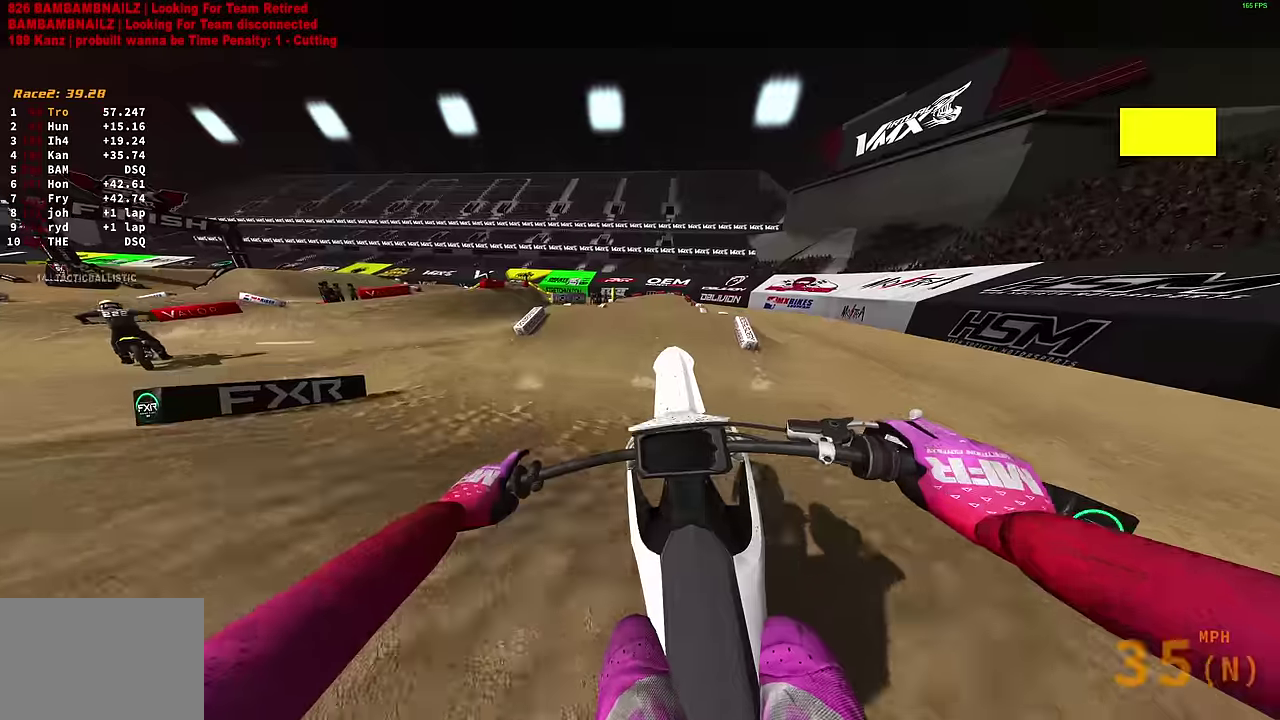
{"dt_ms": 300, "buttons": [], "left_stick": "left", "right_stick": "up", "events": [[167, "left_stick", "left"], [284, "R2", "up"]]}
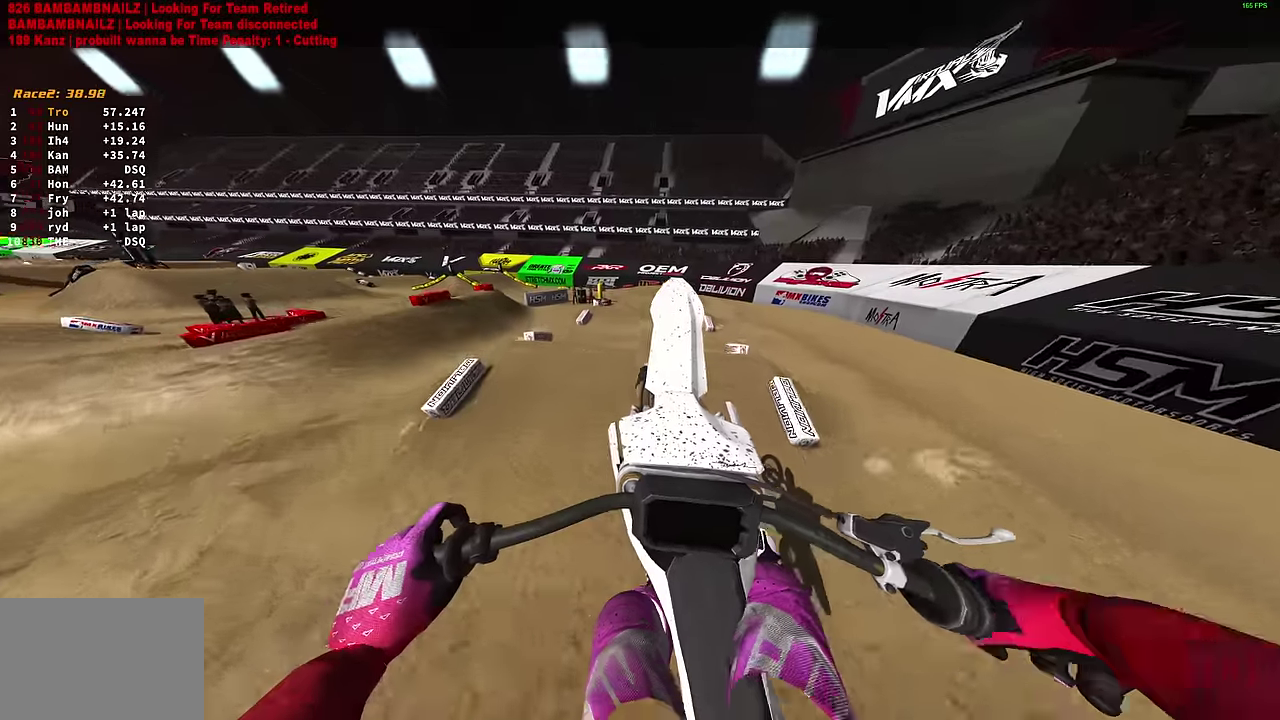
{"dt_ms": 600, "buttons": ["CROSS", "L2"], "left_stick": "center", "right_stick": "center", "events": [[34, "L2", "down"], [67, "left_stick", "center"], [150, "right_stick", "center"], [184, "CROSS", "down"], [284, "CROSS", "up"], [550, "CROSS", "down"]]}
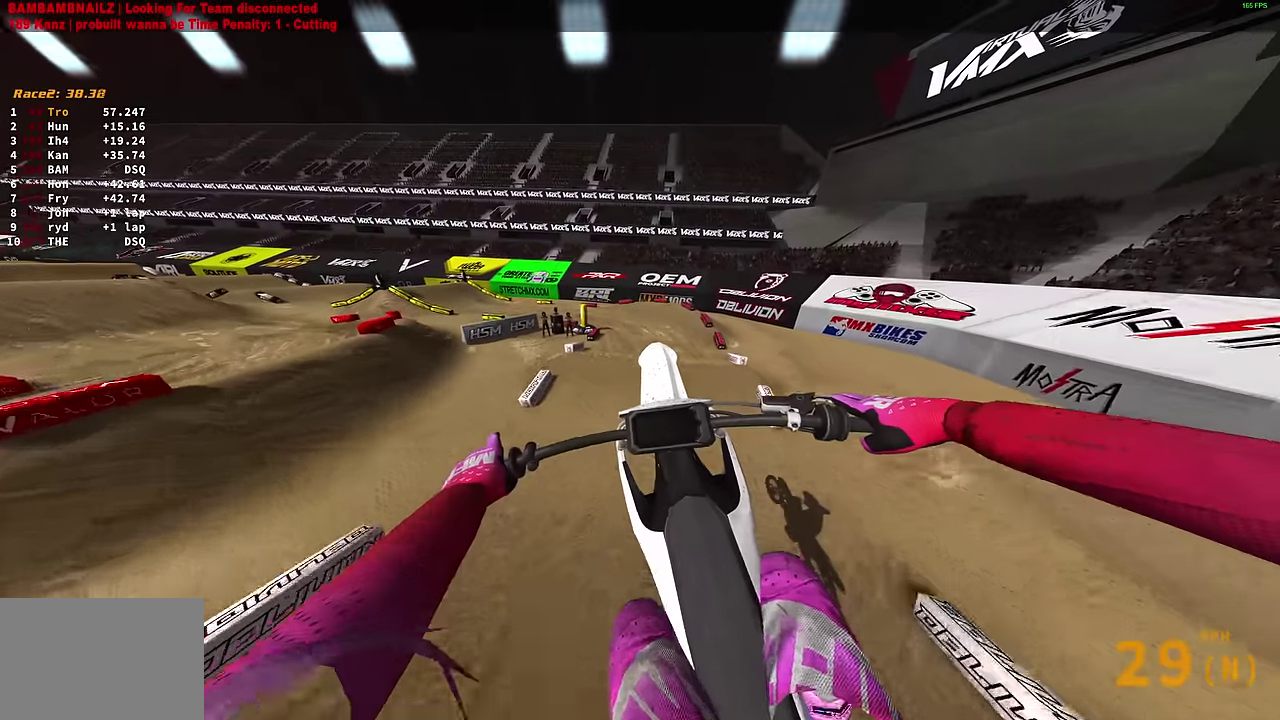
{"dt_ms": 400, "buttons": ["R2"], "left_stick": "up-left", "right_stick": "down", "events": [[17, "CROSS", "up"], [67, "L2", "up"], [217, "R2", "down"], [267, "left_stick", "up-left"], [400, "right_stick", "down"]]}
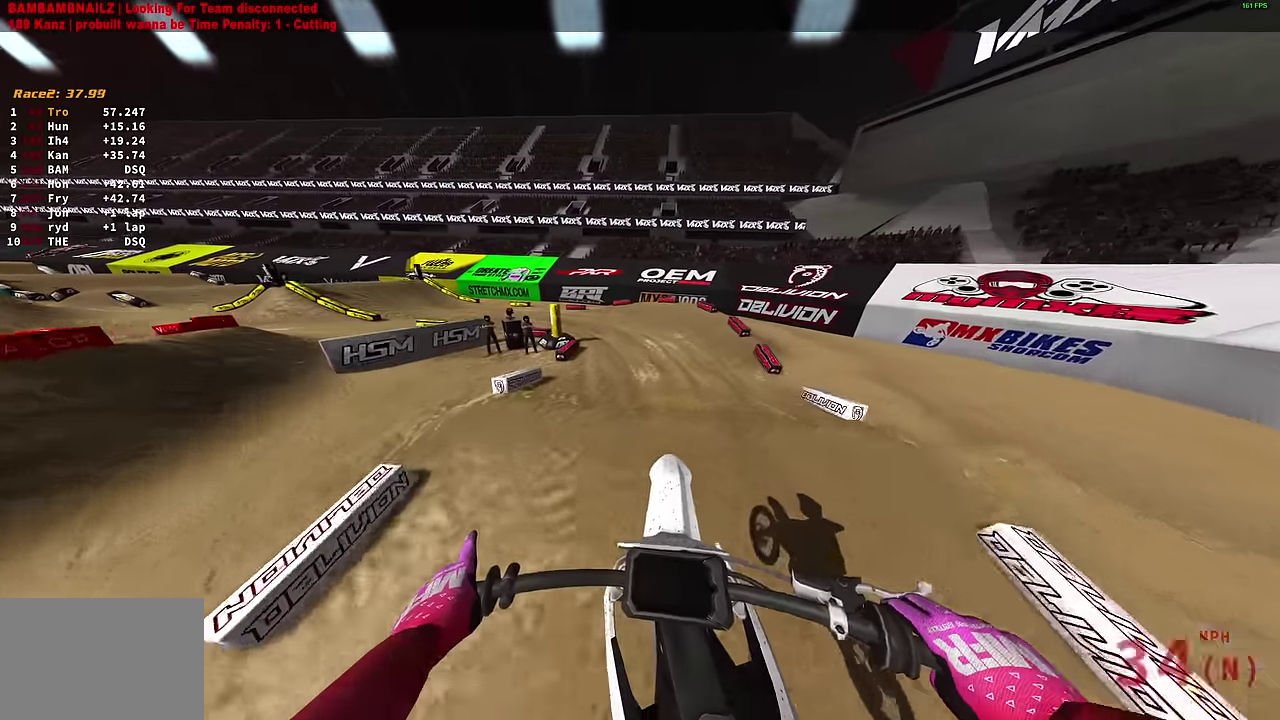
{"dt_ms": 500, "buttons": [], "left_stick": "up-left", "right_stick": "right", "events": [[67, "R2", "up"], [167, "R2", "down"], [334, "right_stick", "down-right"], [350, "R2", "up"], [400, "right_stick", "right"]]}